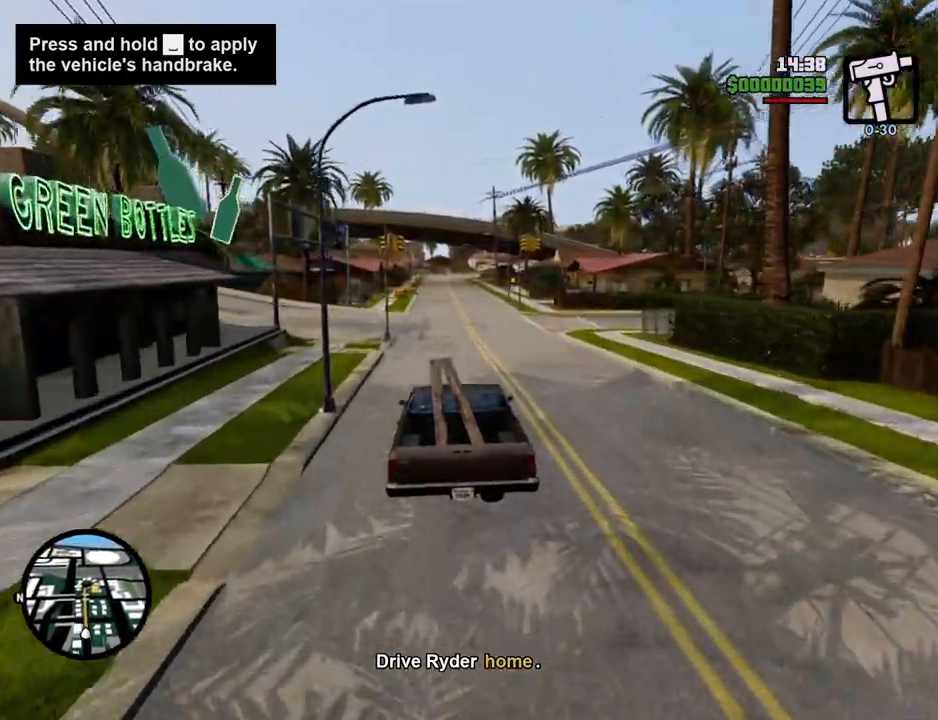
Gameplay with keyboard and mouse; each line is a JSON object with the keys and mouse buttons held at the frame after it. "events" lists presses ("down") and releases ("up") of "1", "2", "3", "4", "5", "6", "a", "alt", "c", "ctrl", "d", "down", "e", "escape", "f", "f1", "f2", "f3", "g", "h", "left", "num2", "q", "r", "right", "s", "shift", "space", "t", "tab", "up", "v", "w", "x", "z", "mouse_left", "mouse_middle", "mouse_right", "mouse_wheel_up" and "mouse_wheel_down" between this image and that frame as [ms after this image, input, new state], when the widget could be followed in between. "mouse_left", "mouse_middle", "mouse_right", "mouse_wheel_up", "mouse_wheel_down" = the "left", "middle", "right", "wheel_up", "wheel_down" buttons of the "mouse" list. No other keys are recorded. Mouse movement is not recorded.
{"keys": ["6", "w"], "mouse": [], "events": [[17, "6", "down"], [117, "6", "up"], [217, "6", "down"], [301, "6", "up"], [401, "6", "down"]]}
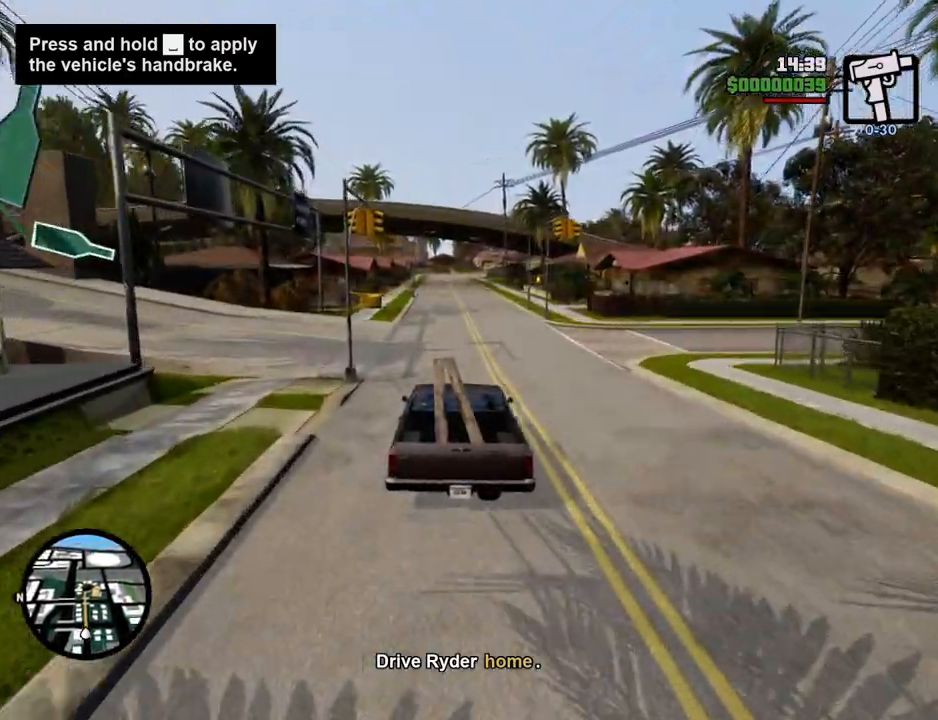
{"keys": ["w"], "mouse": [], "events": [[51, "6", "up"], [101, "6", "down"], [251, "6", "up"], [284, "6", "down"], [485, "6", "up"]]}
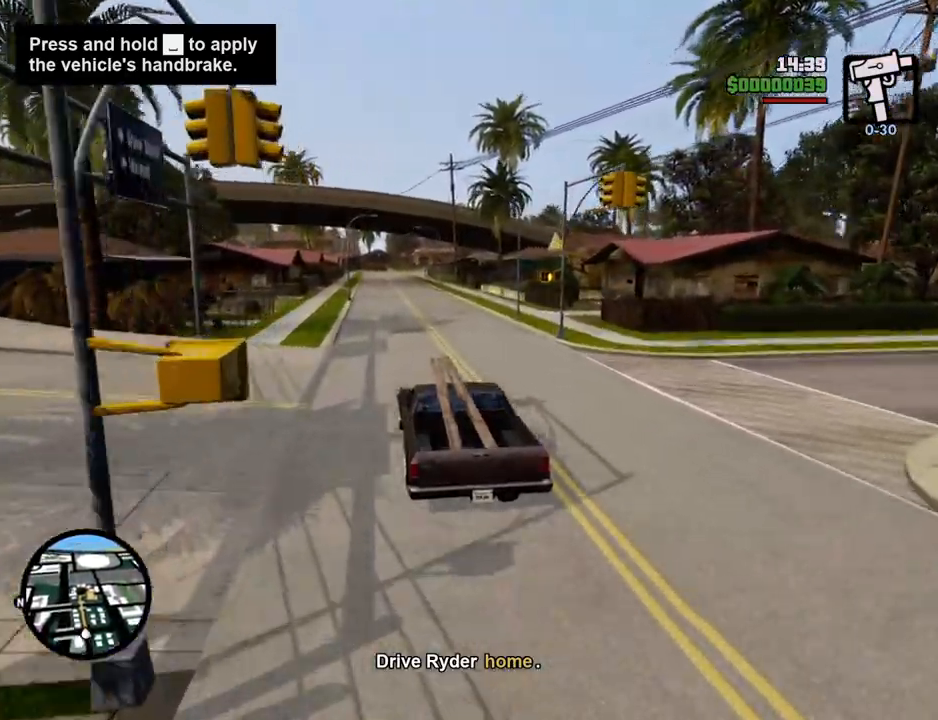
{"keys": ["d", "w"], "mouse": [], "events": [[66, "6", "down"], [66, "a", "down"], [117, "a", "up"], [401, "6", "up"], [501, "d", "down"]]}
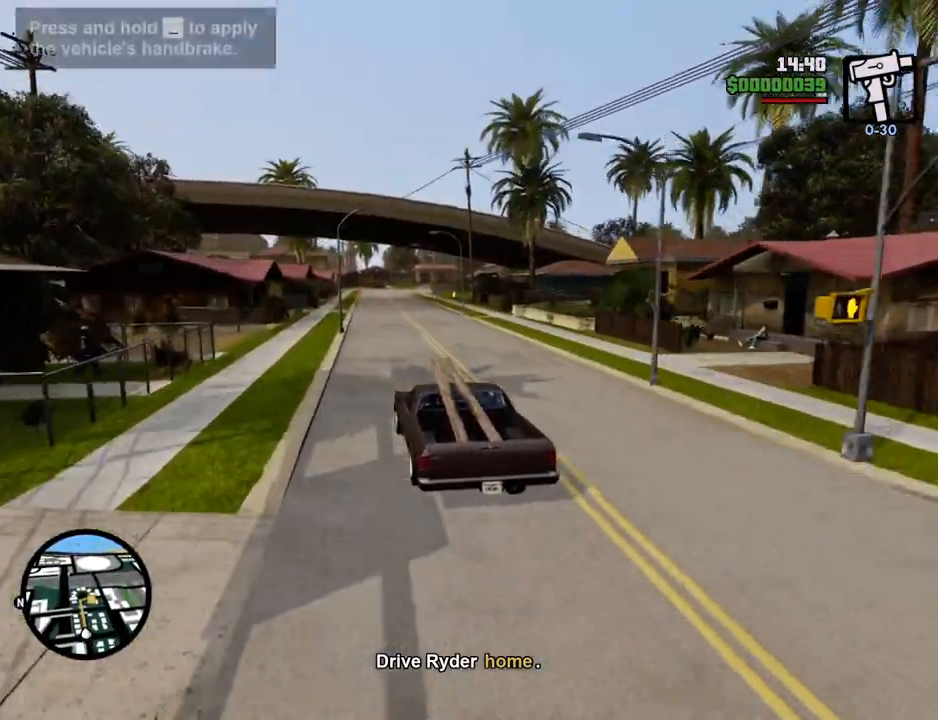
{"keys": ["d", "w"], "mouse": [], "events": [[33, "d", "up"], [267, "d", "down"], [317, "d", "up"], [501, "d", "down"]]}
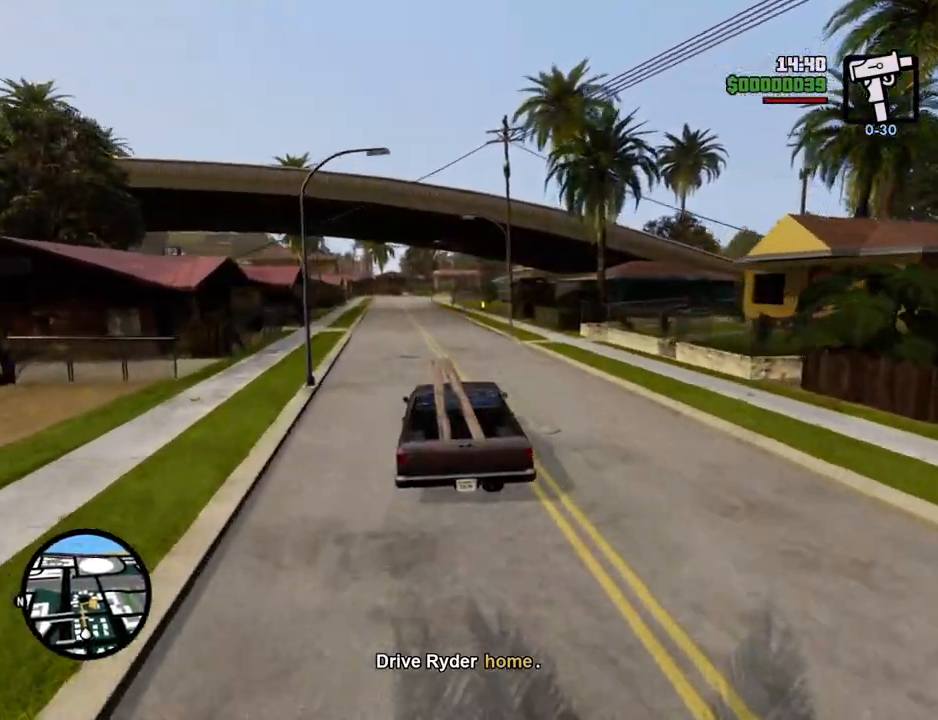
{"keys": ["w"], "mouse": [], "events": [[50, "d", "up"], [250, "d", "down"], [334, "d", "up"]]}
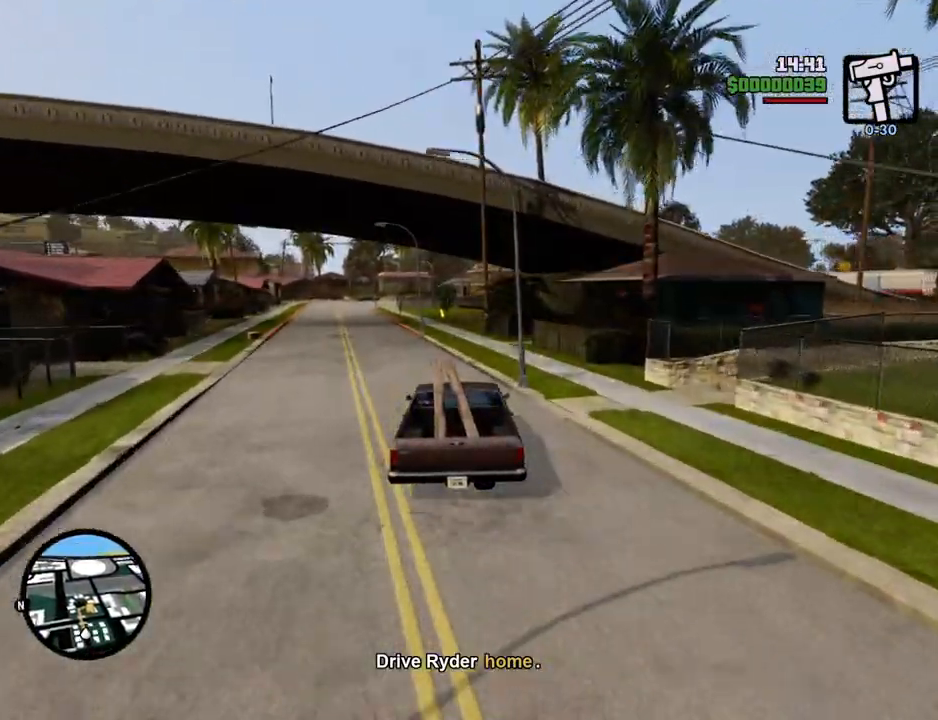
{"keys": ["a", "w"], "mouse": [], "events": [[451, "a", "down"]]}
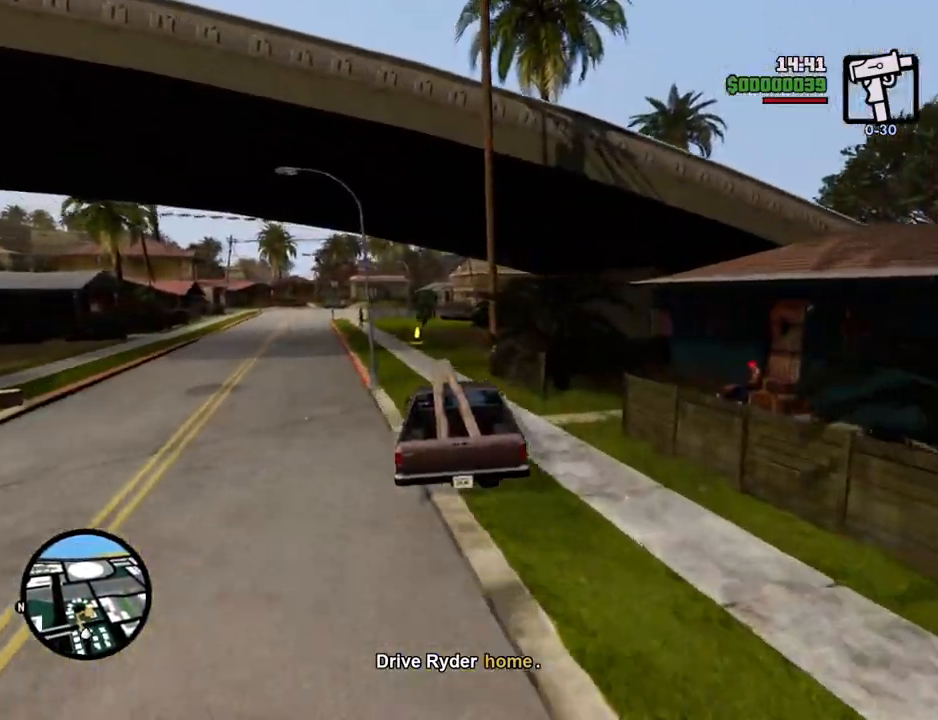
{"keys": ["w"], "mouse": [], "events": [[34, "a", "up"], [84, "d", "down"], [468, "d", "up"]]}
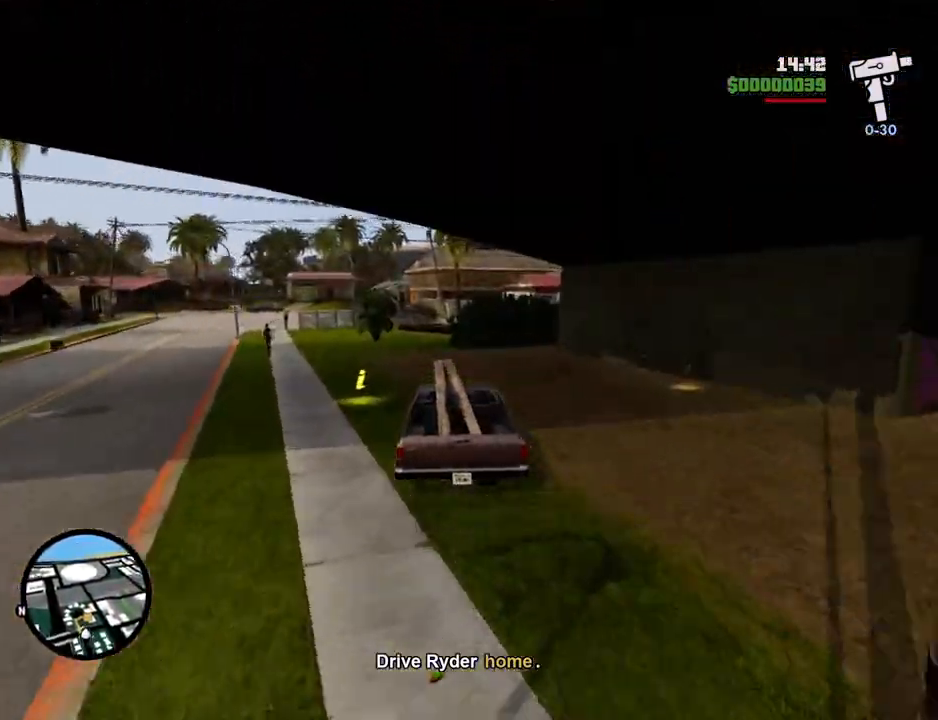
{"keys": ["a", "w"], "mouse": [], "events": [[51, "d", "down"], [385, "a", "down"], [385, "d", "up"]]}
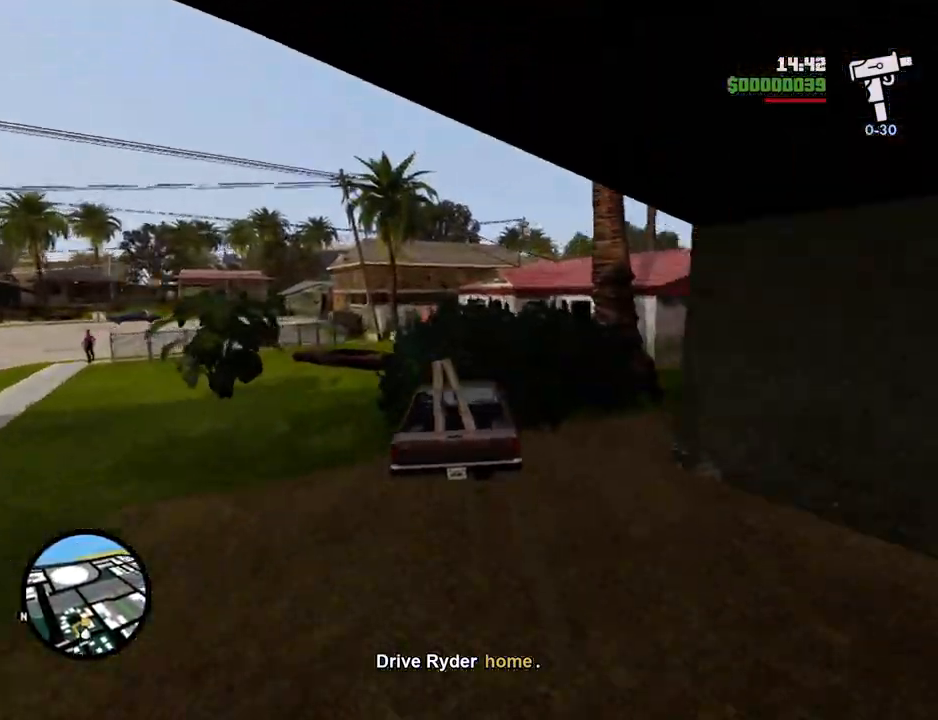
{"keys": ["a", "w"], "mouse": [], "events": []}
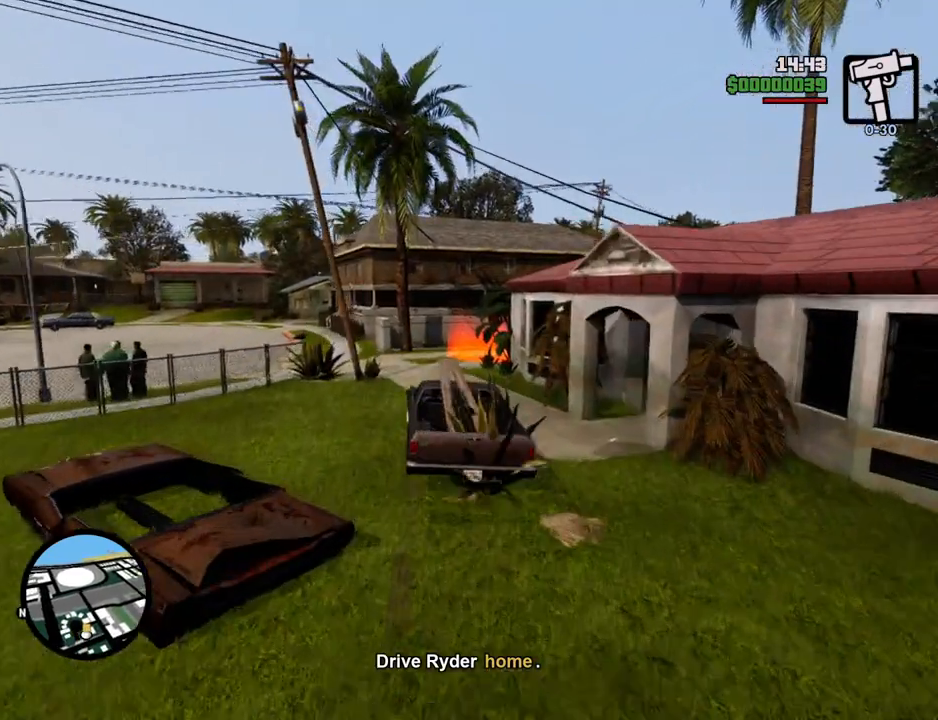
{"keys": ["d", "w"], "mouse": [], "events": [[33, "a", "up"], [33, "d", "down"]]}
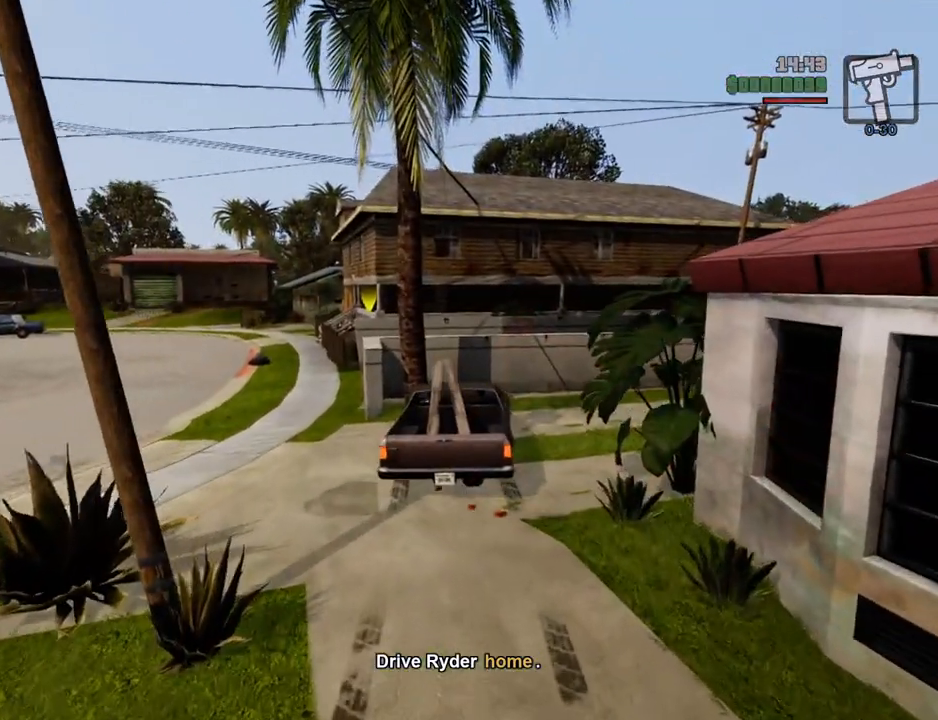
{"keys": [], "mouse": [], "events": [[100, "d", "up"], [150, "w", "up"]]}
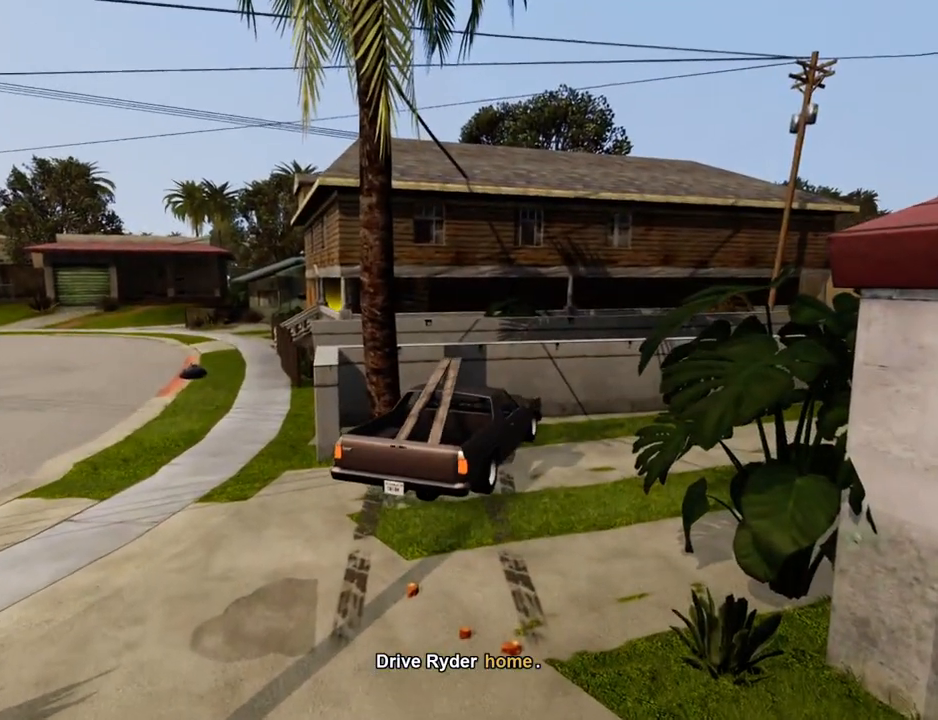
{"keys": [], "mouse": [], "events": []}
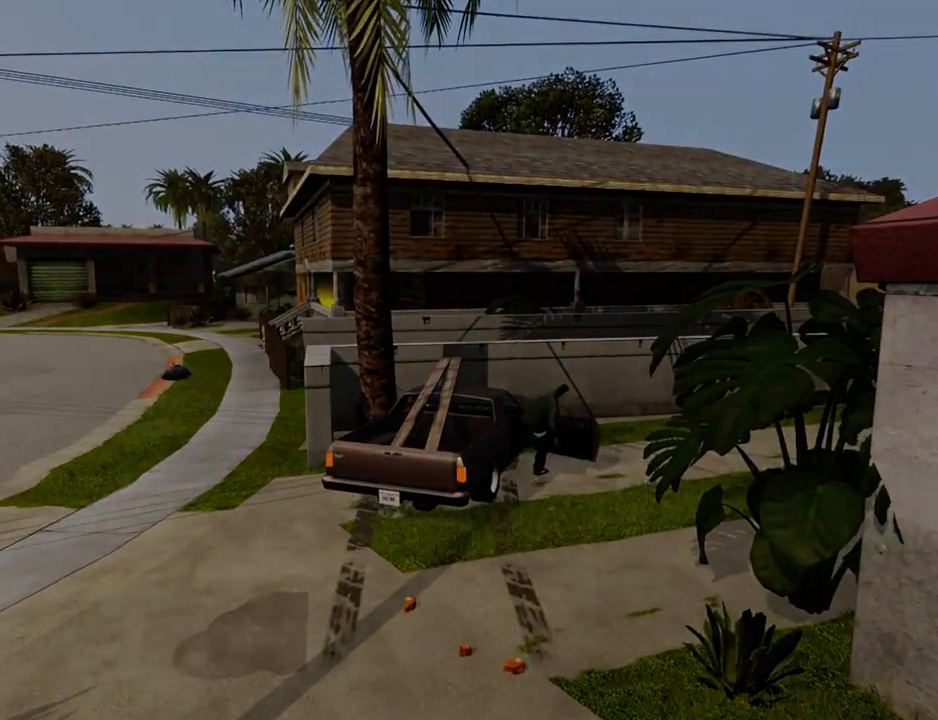
{"keys": [], "mouse": [], "events": []}
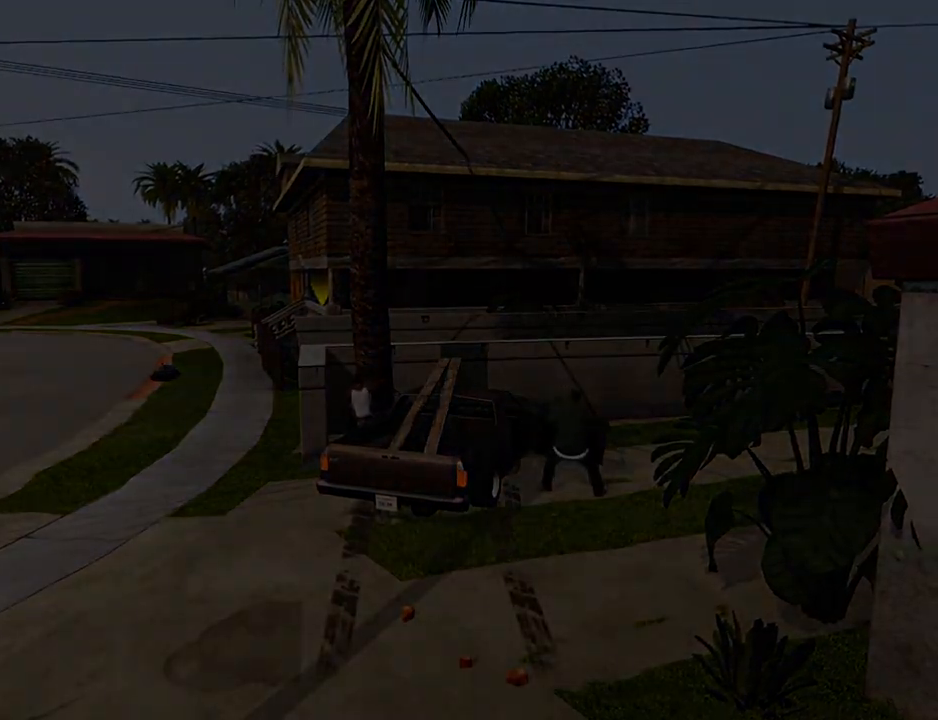
{"keys": [], "mouse": [], "events": []}
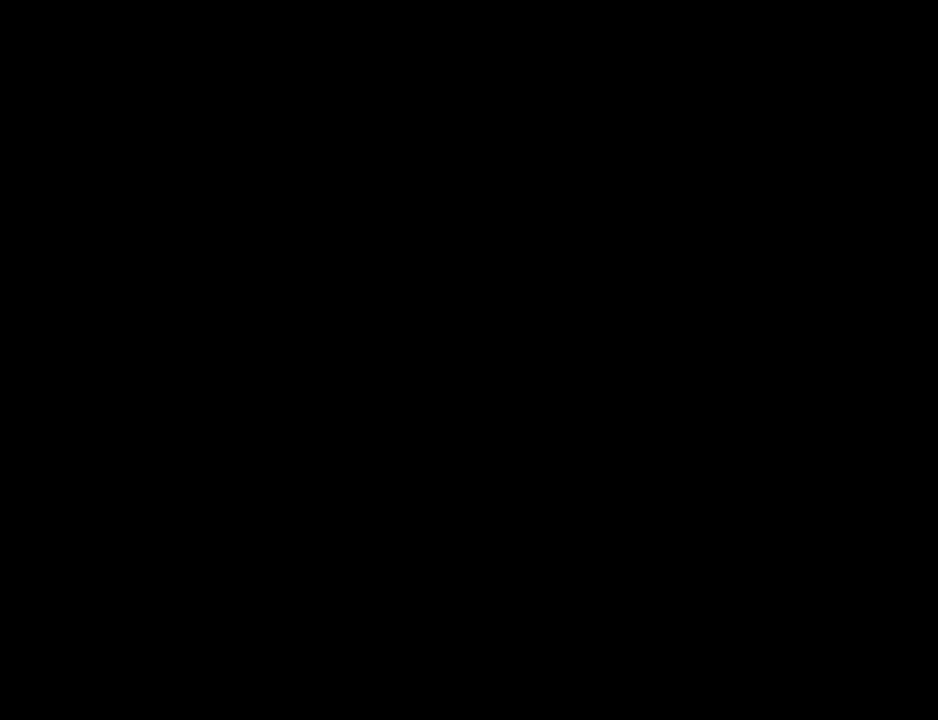
{"keys": [], "mouse": [], "events": []}
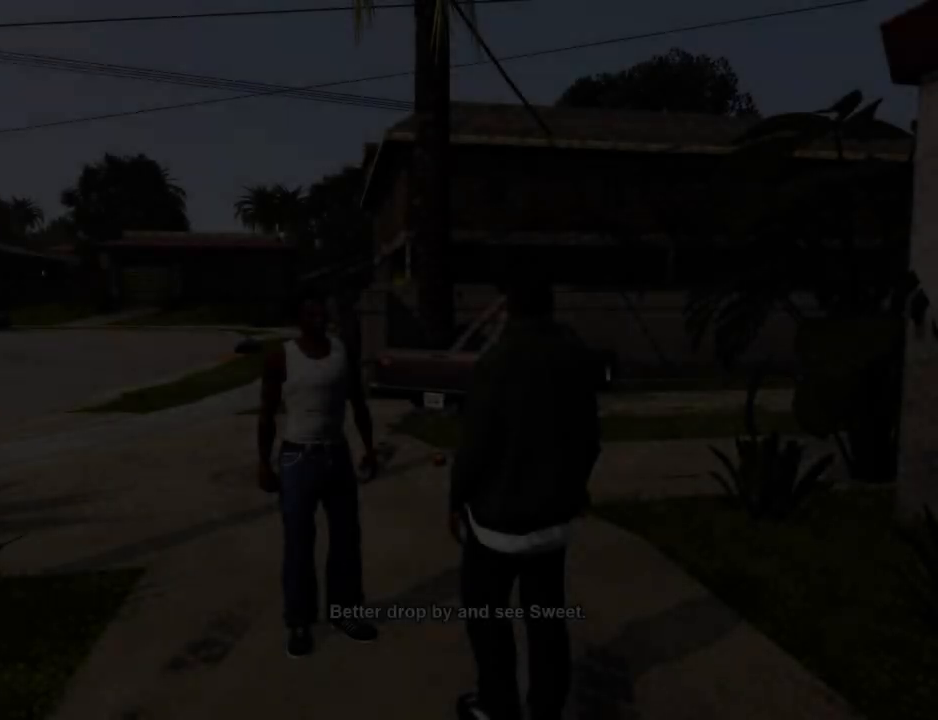
{"keys": [], "mouse": [], "events": []}
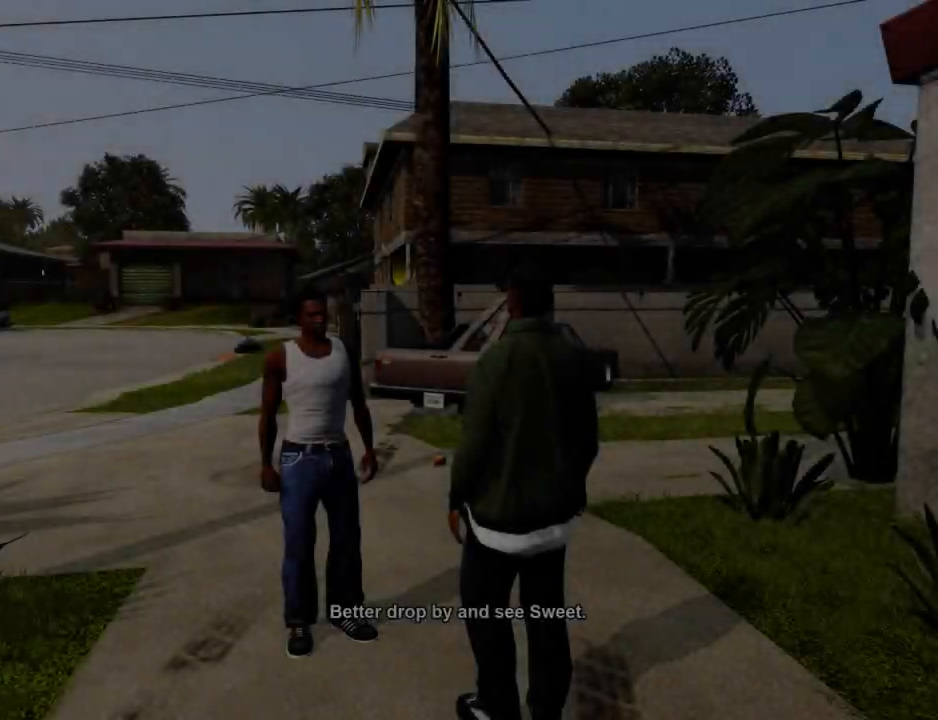
{"keys": [], "mouse": [], "events": []}
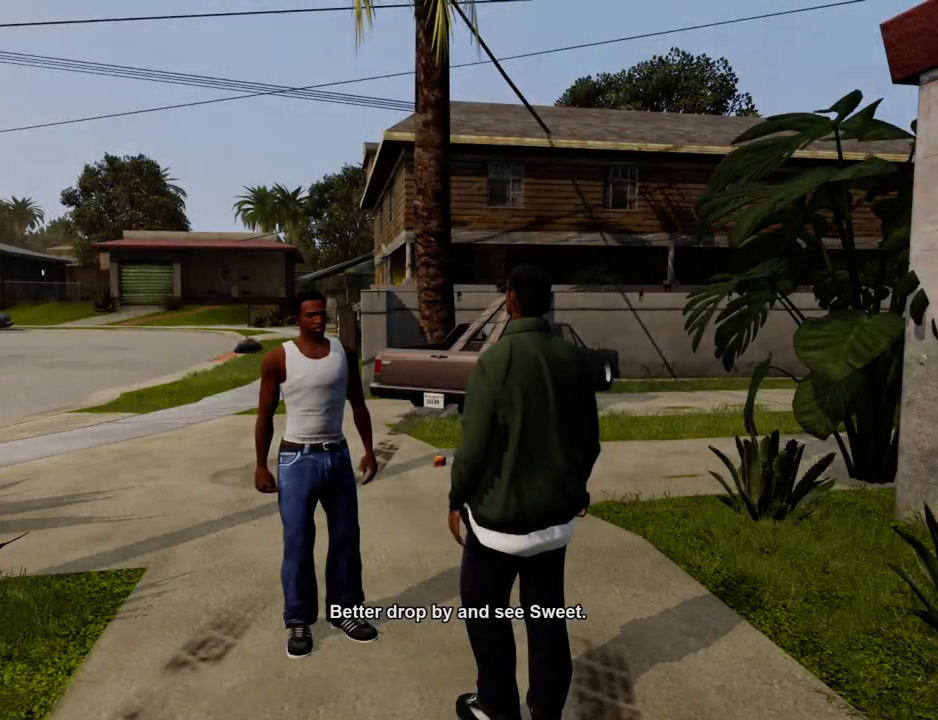
{"keys": [], "mouse": [], "events": []}
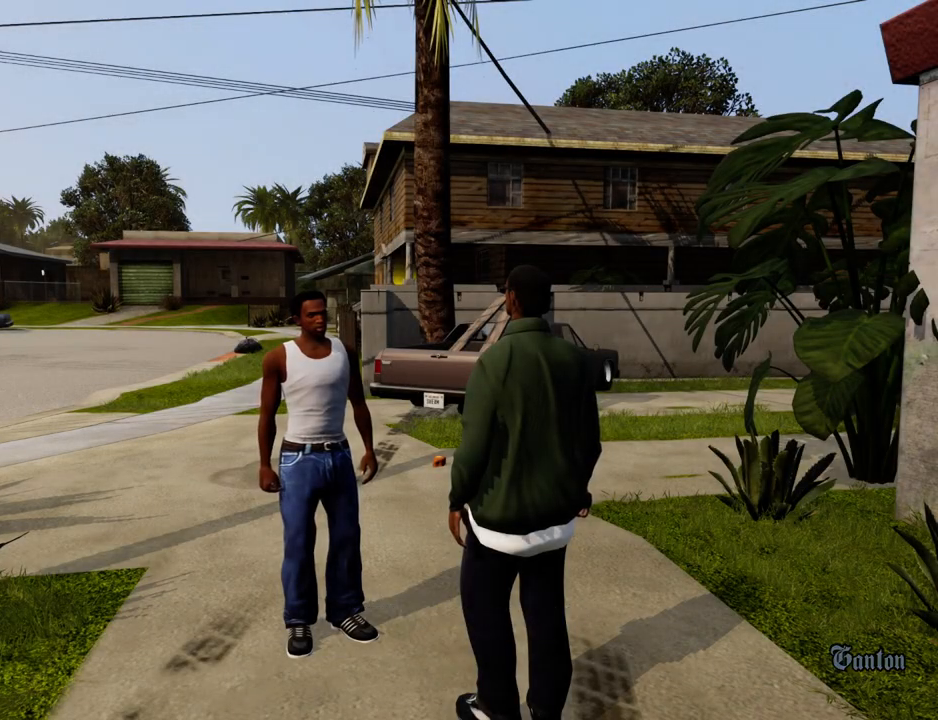
{"keys": ["space"], "mouse": [], "events": [[233, "d", "down"], [267, "d", "up"], [267, "space", "down"], [417, "space", "up"], [467, "d", "down"], [501, "d", "up"], [501, "space", "down"]]}
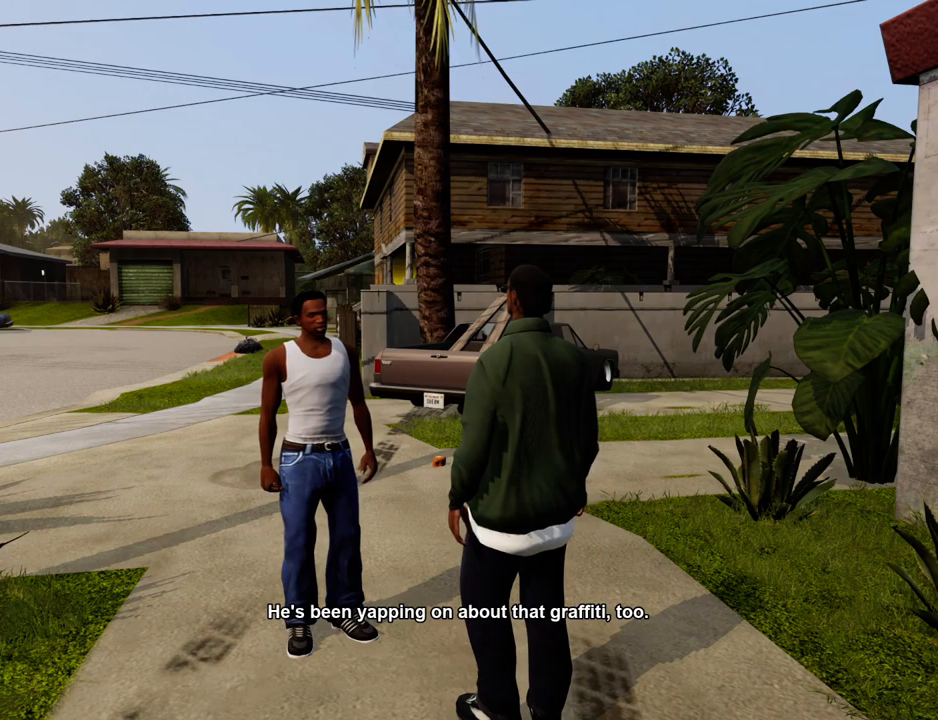
{"keys": [], "mouse": [], "events": [[100, "a", "down"], [100, "space", "up"], [100, "w", "down"], [150, "a", "up"], [200, "d", "down"], [200, "w", "up"], [284, "d", "up"], [284, "space", "down"], [334, "space", "up"]]}
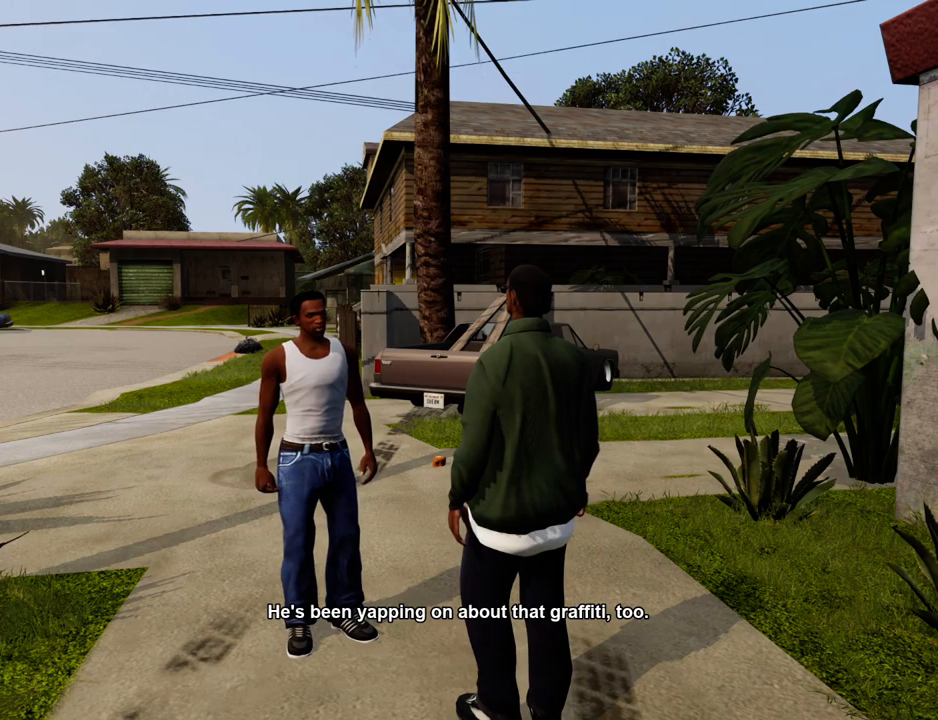
{"keys": [], "mouse": [], "events": []}
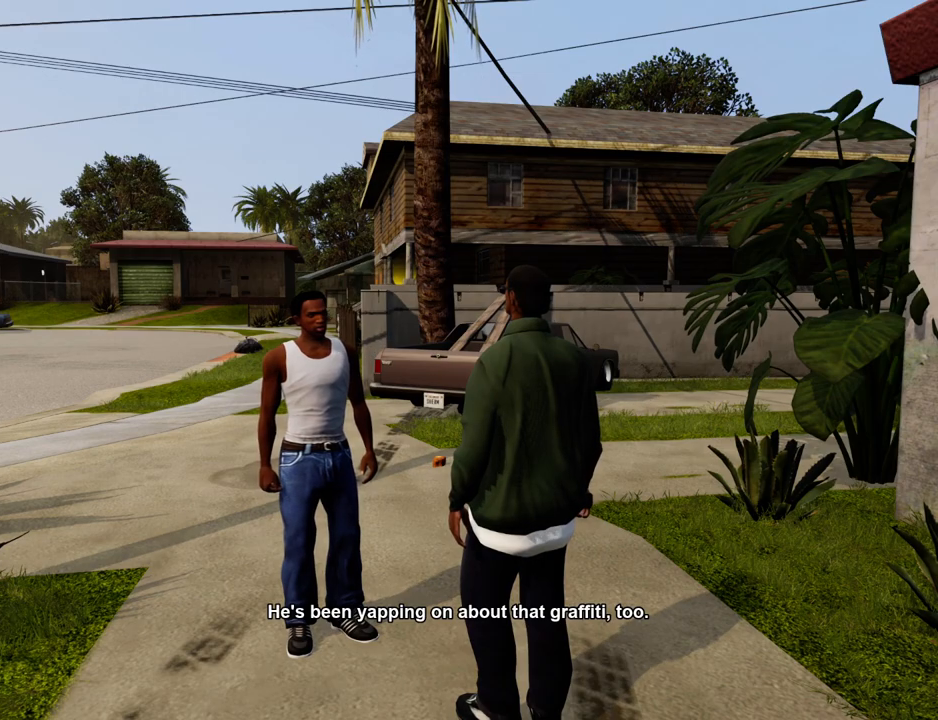
{"keys": [], "mouse": [], "events": []}
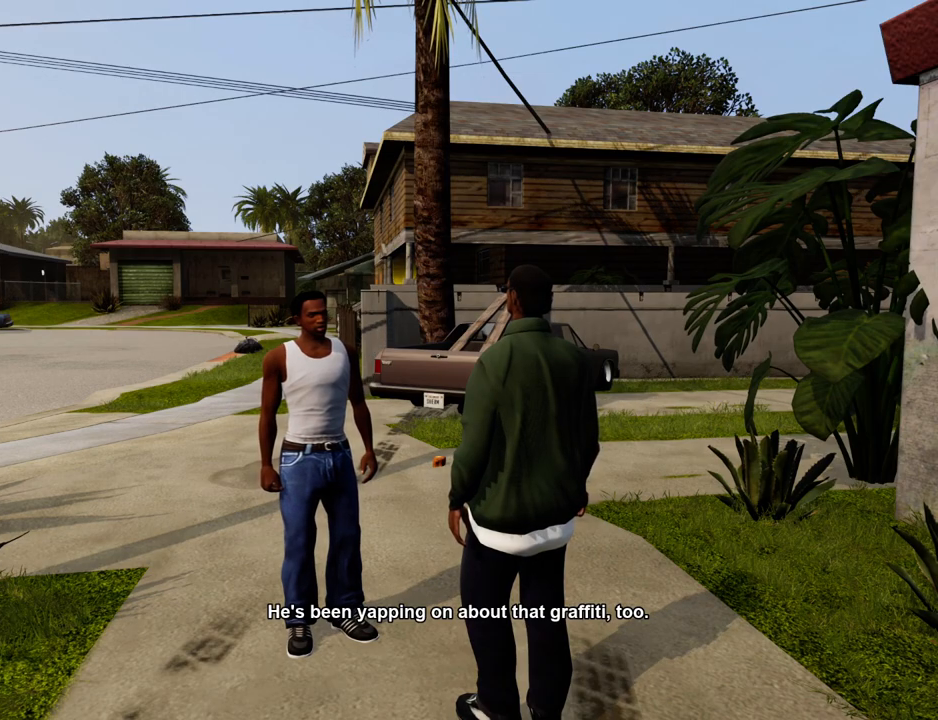
{"keys": [], "mouse": [], "events": [[151, "space", "down"], [201, "space", "up"], [284, "d", "down"], [284, "space", "down"], [334, "d", "up"], [435, "a", "down"], [435, "space", "up"], [435, "w", "down"], [485, "a", "up"], [485, "w", "up"]]}
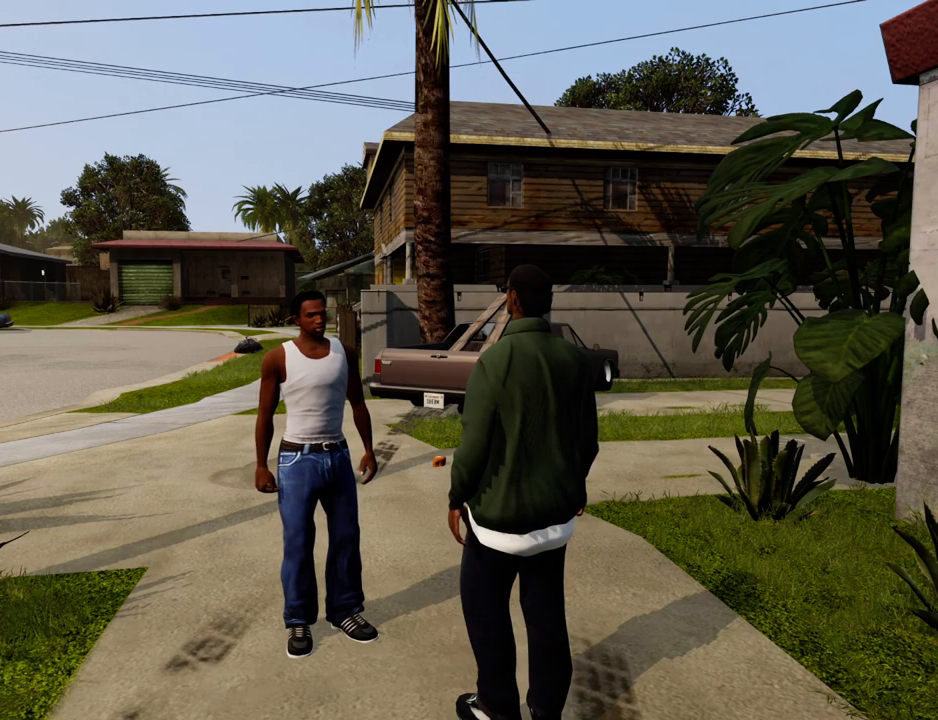
{"keys": [], "mouse": [], "events": [[17, "d", "down"], [67, "d", "up"], [67, "space", "down"], [117, "a", "down"], [117, "space", "up"], [117, "w", "down"], [167, "w", "up"], [218, "a", "up"], [218, "d", "down"], [251, "space", "down"], [301, "d", "up"], [351, "a", "down"], [351, "space", "up"], [351, "w", "down"], [401, "a", "up"], [401, "w", "up"]]}
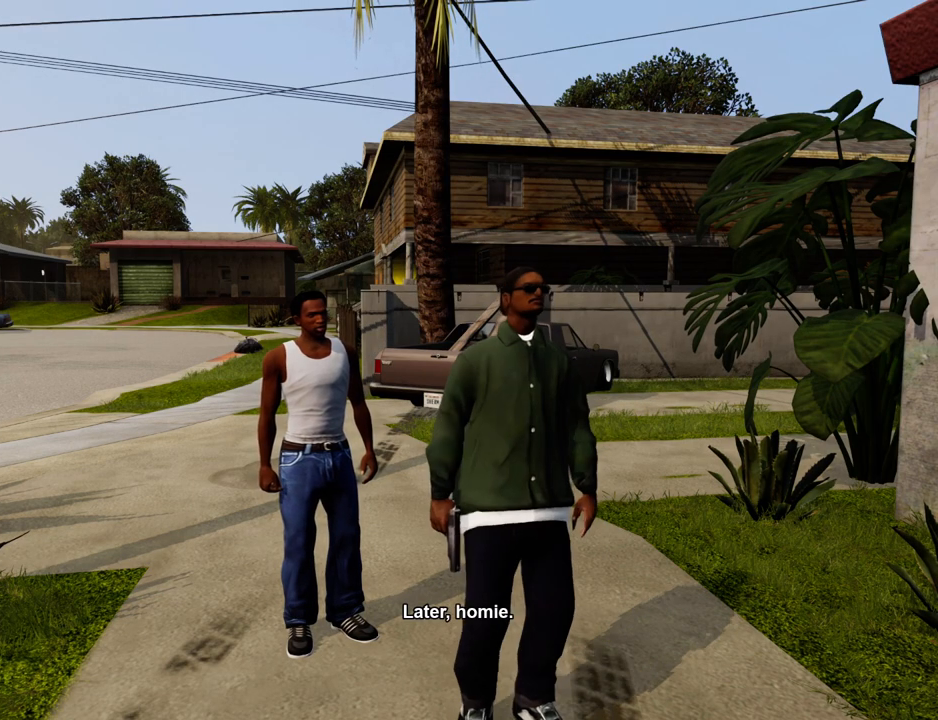
{"keys": ["space", "w"], "mouse": [], "events": [[183, "w", "down"], [233, "space", "down"]]}
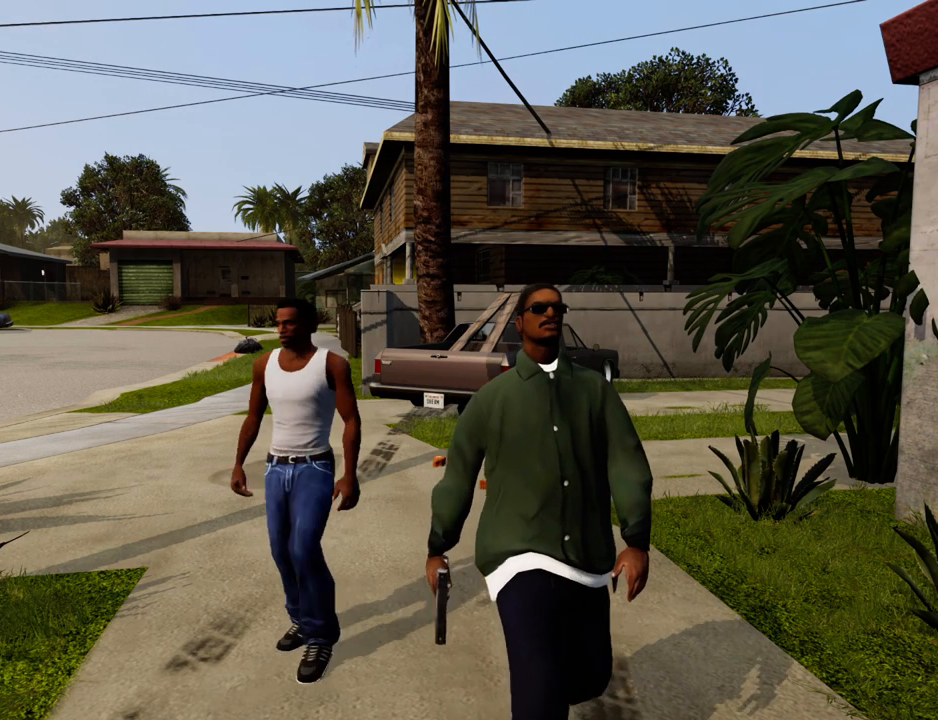
{"keys": ["space", "w"], "mouse": [], "events": []}
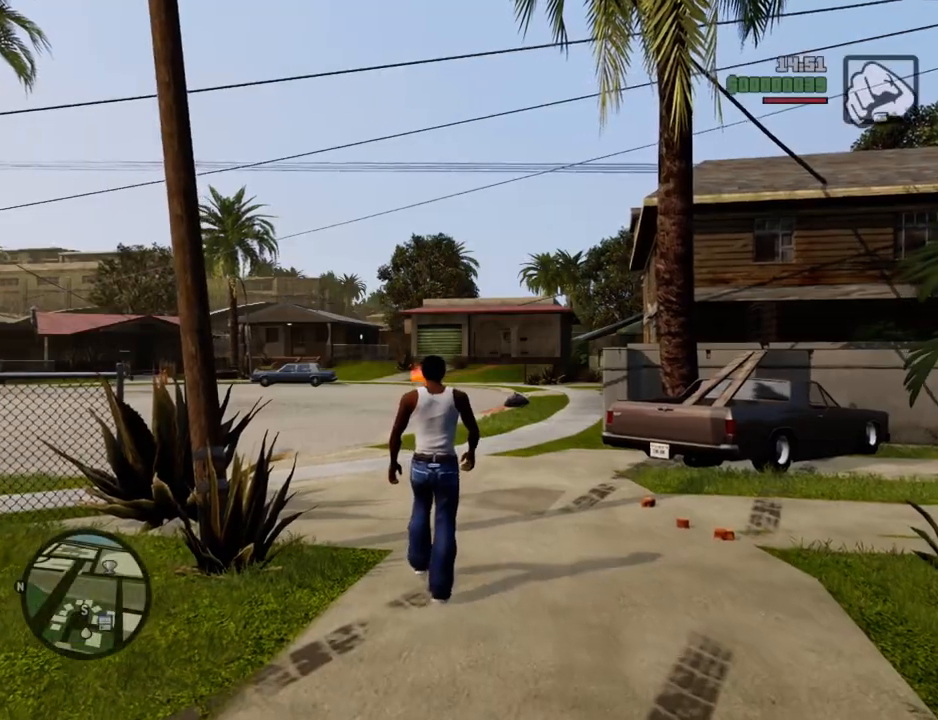
{"keys": ["space", "w"], "mouse": [], "events": []}
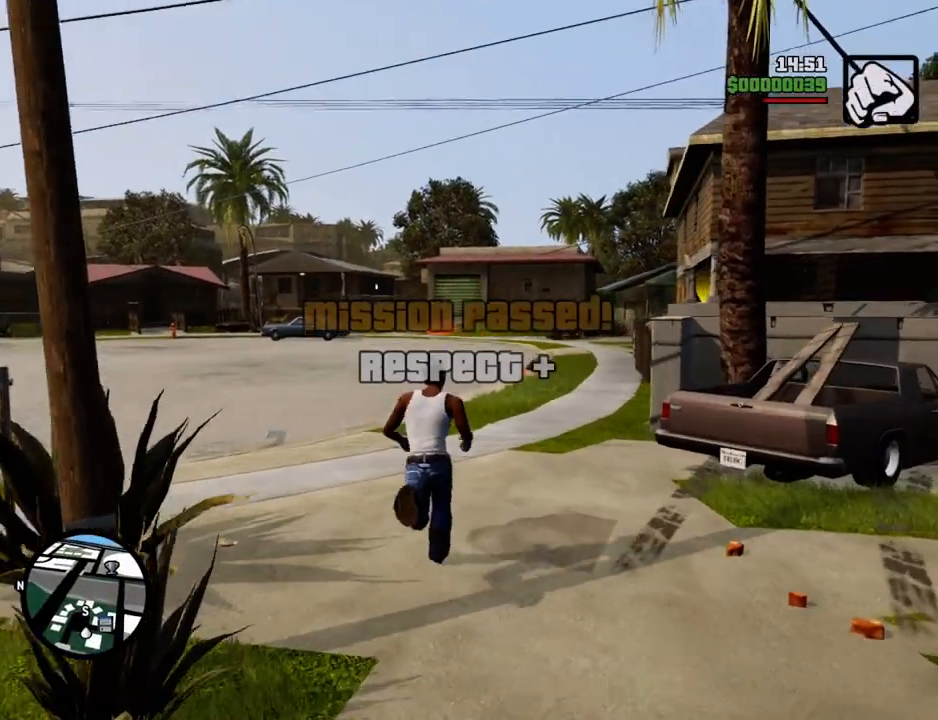
{"keys": ["space", "w"], "mouse": [], "events": []}
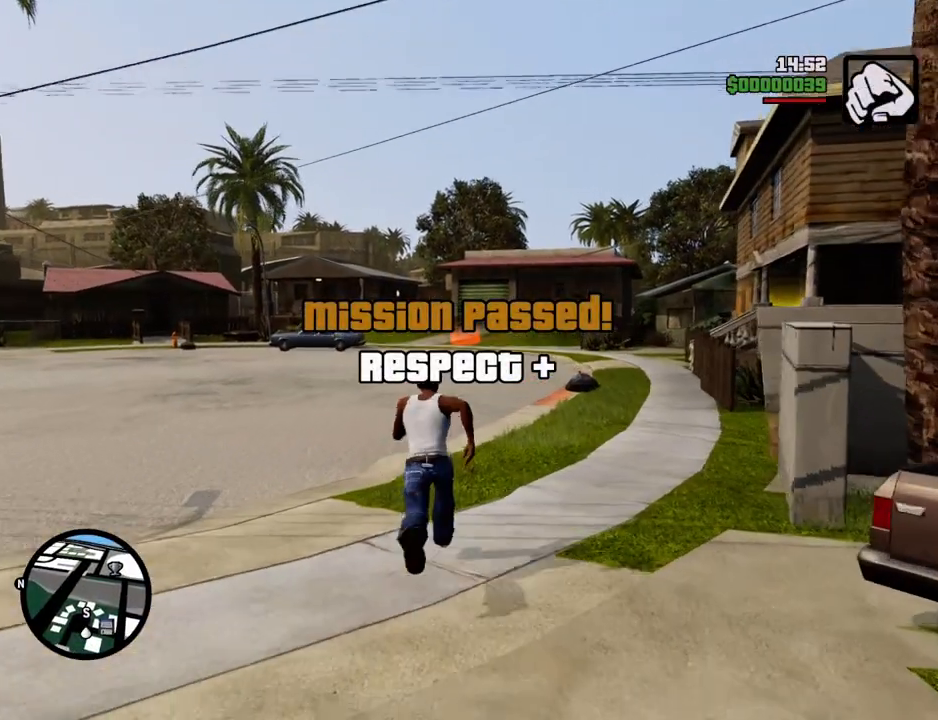
{"keys": ["space", "w"], "mouse": [], "events": []}